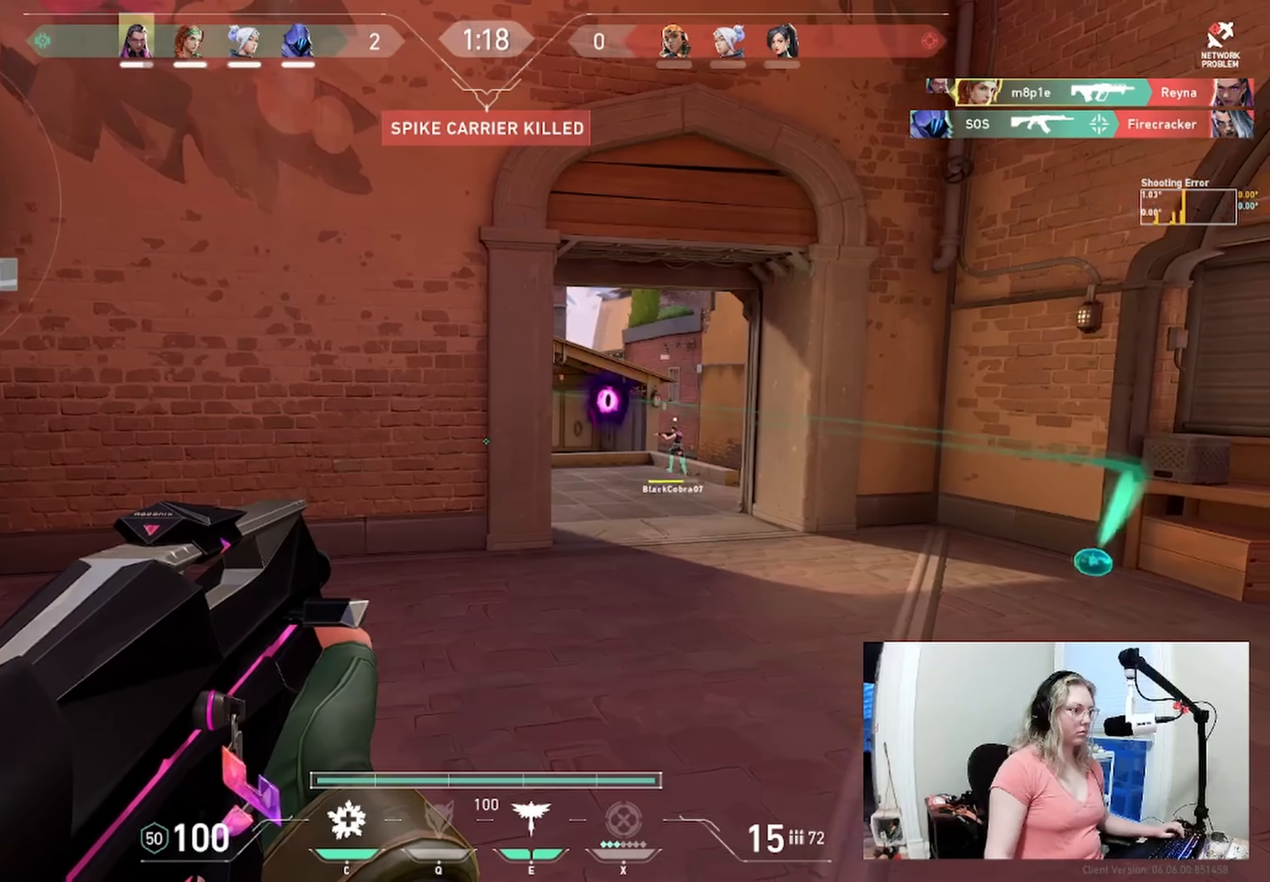
Gameplay with keyboard; each line is a JSON object with the keys held at the frame after it. "events" lists presses ("down") and releases ("up") of "a", "ctrl", "d", "e", "q", "s", "shift", "space" and "w" between this image and that frame as [ms after this image, input, new state], when the widget could be followed in between. No other keys are recorded. Mouse input is not recorded.
{"keys": [], "events": []}
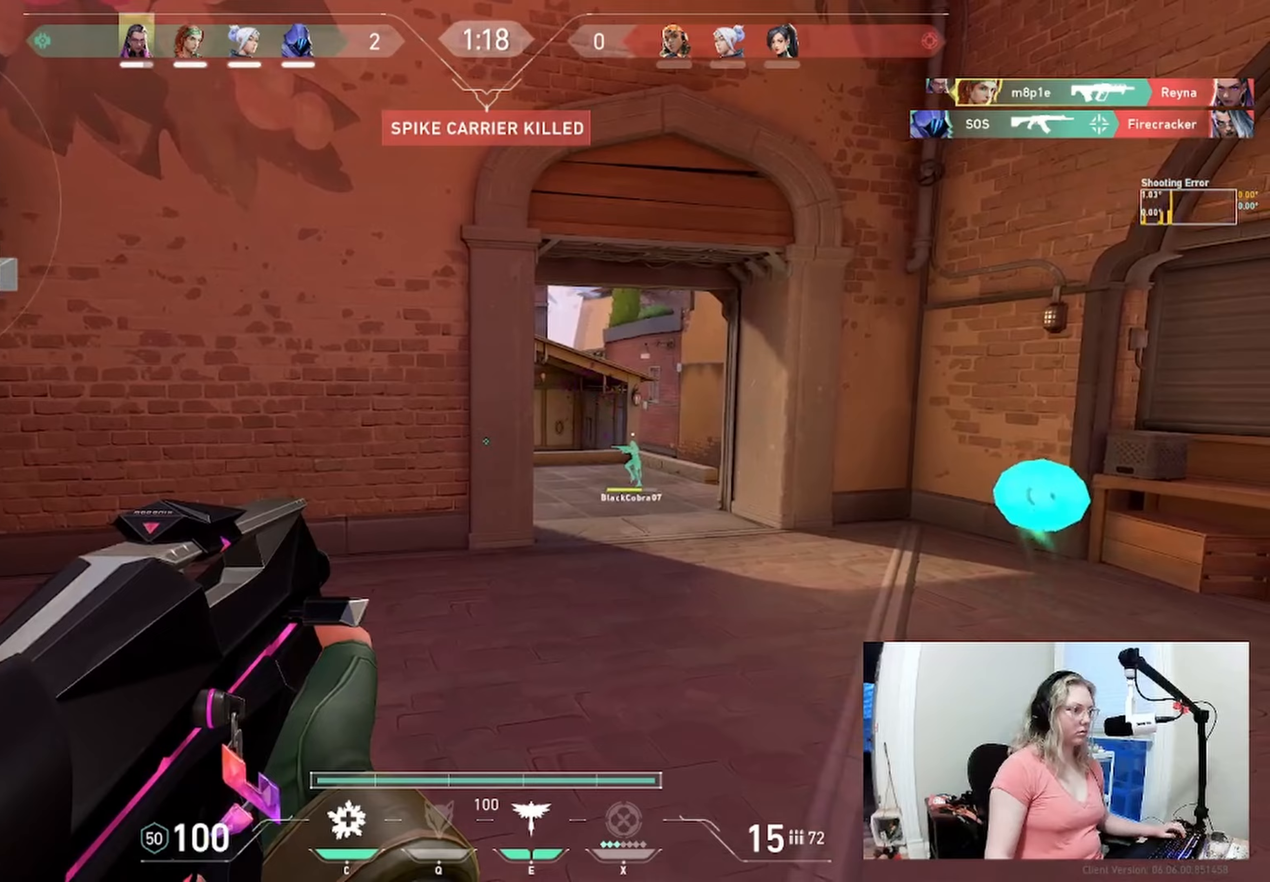
{"keys": [], "events": []}
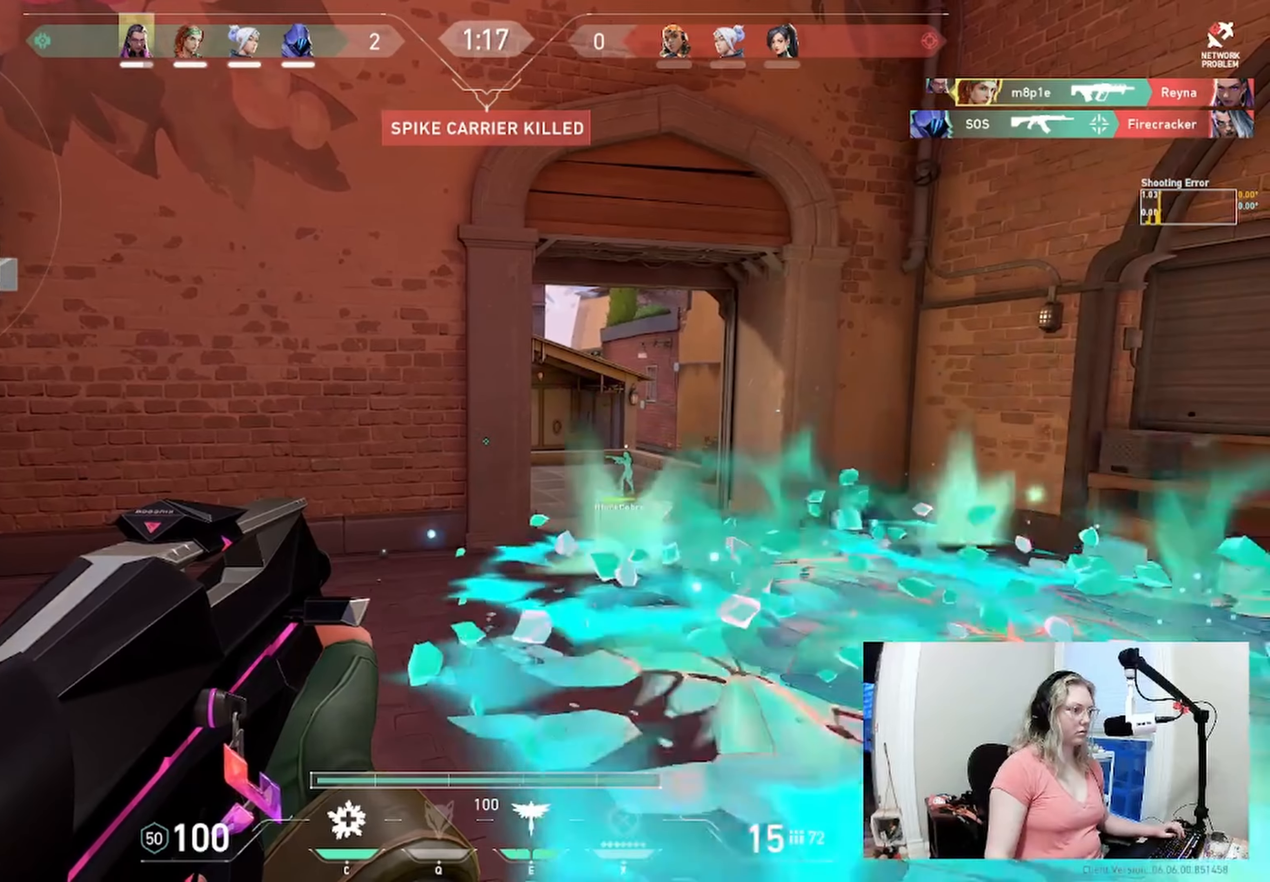
{"keys": [], "events": []}
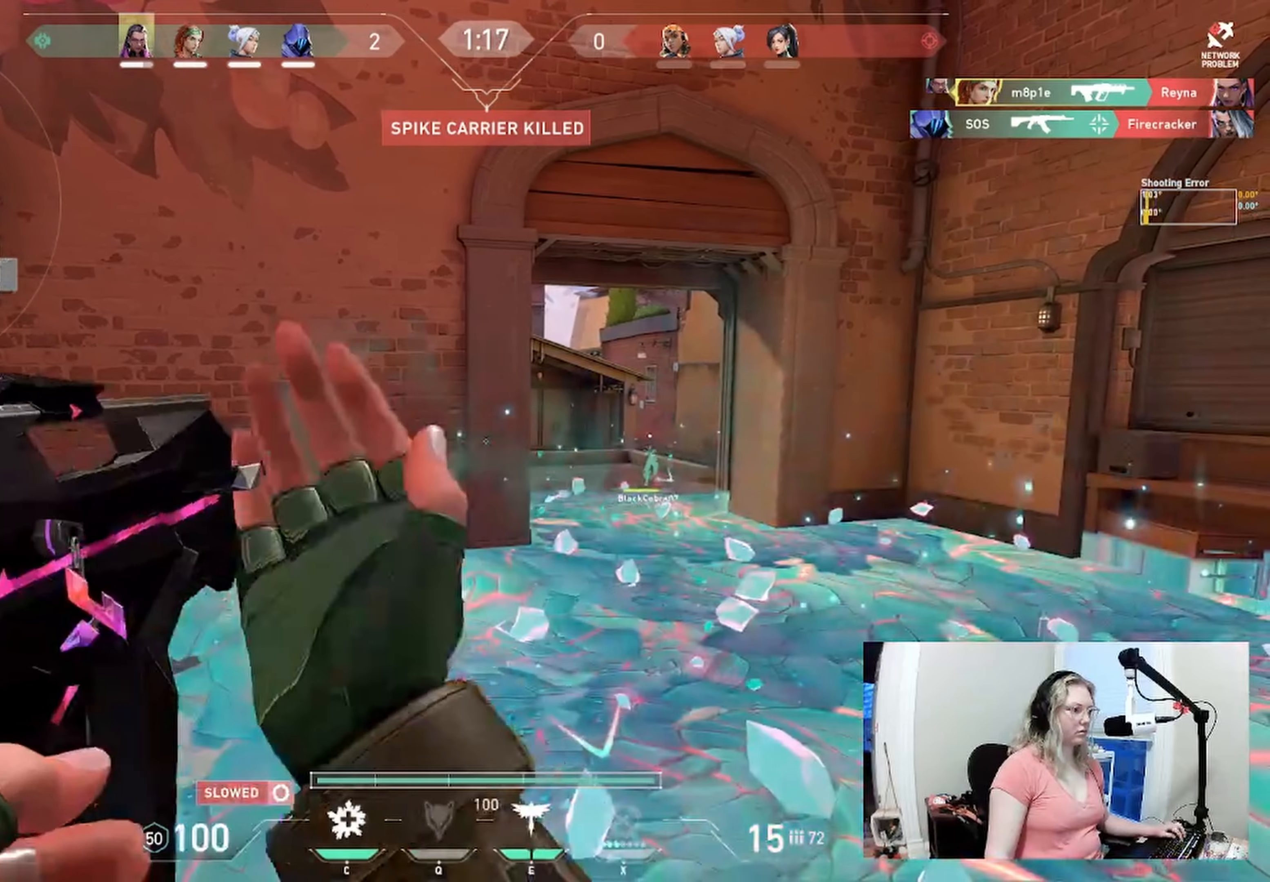
{"keys": ["a"], "events": [[83, "a", "down"]]}
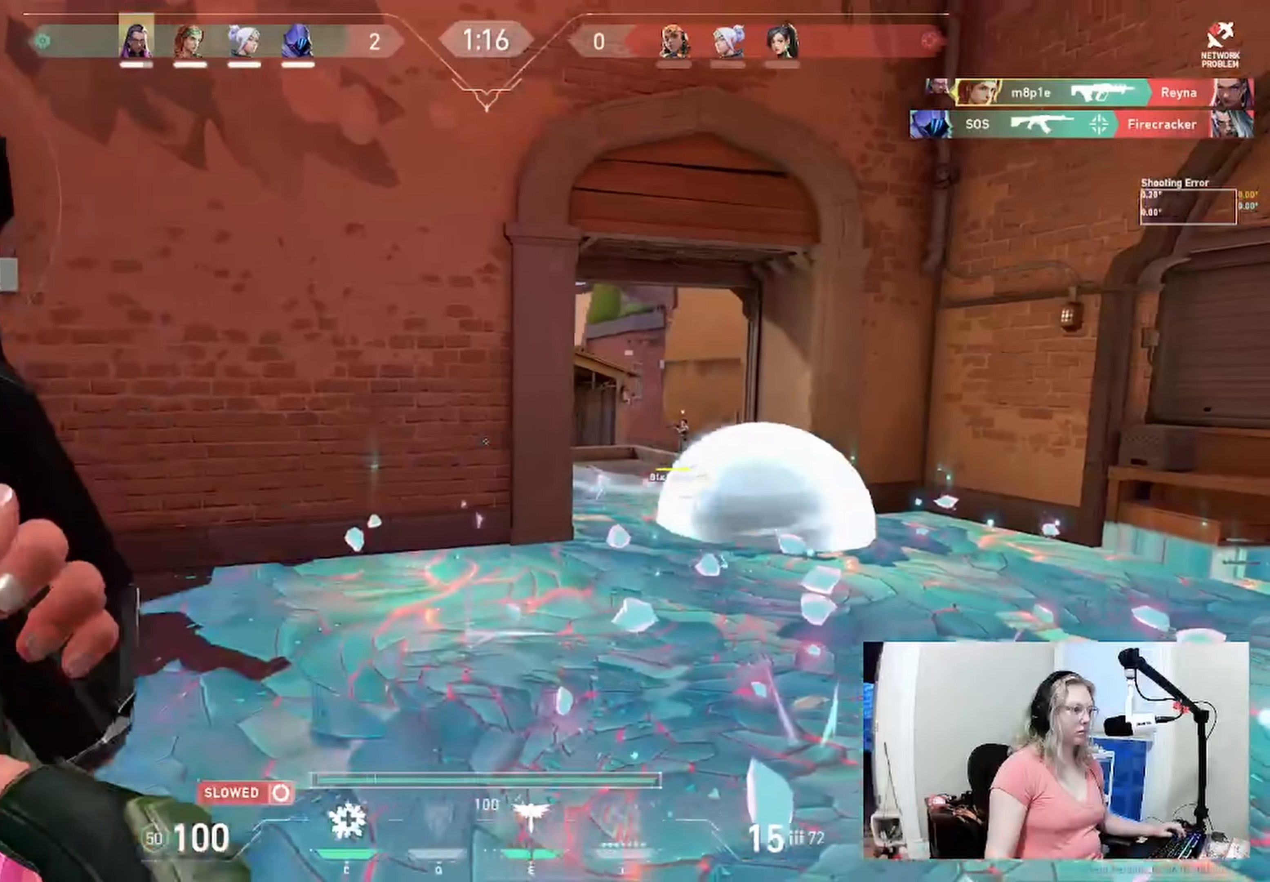
{"keys": [], "events": [[267, "a", "up"]]}
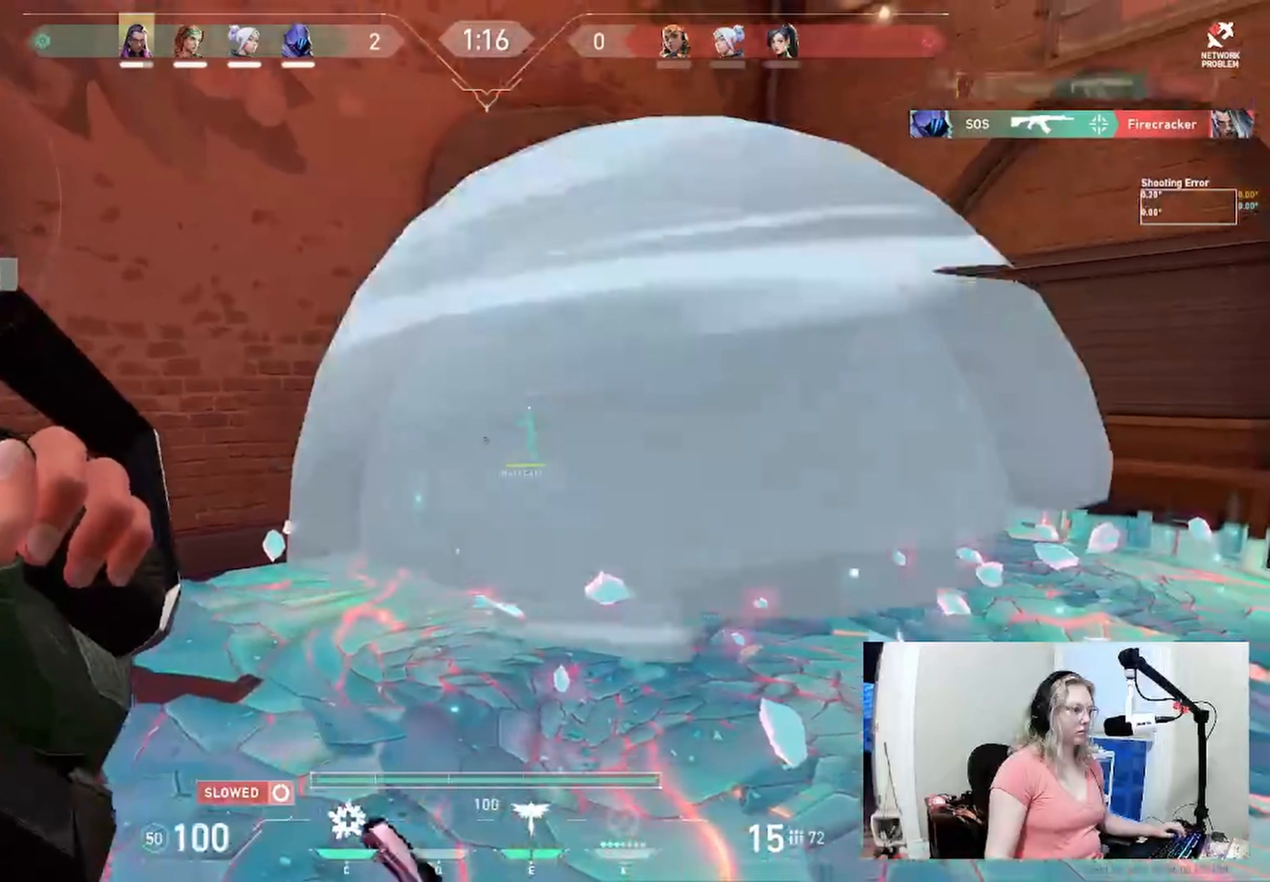
{"keys": ["d", "w"], "events": [[267, "d", "down"], [333, "w", "down"]]}
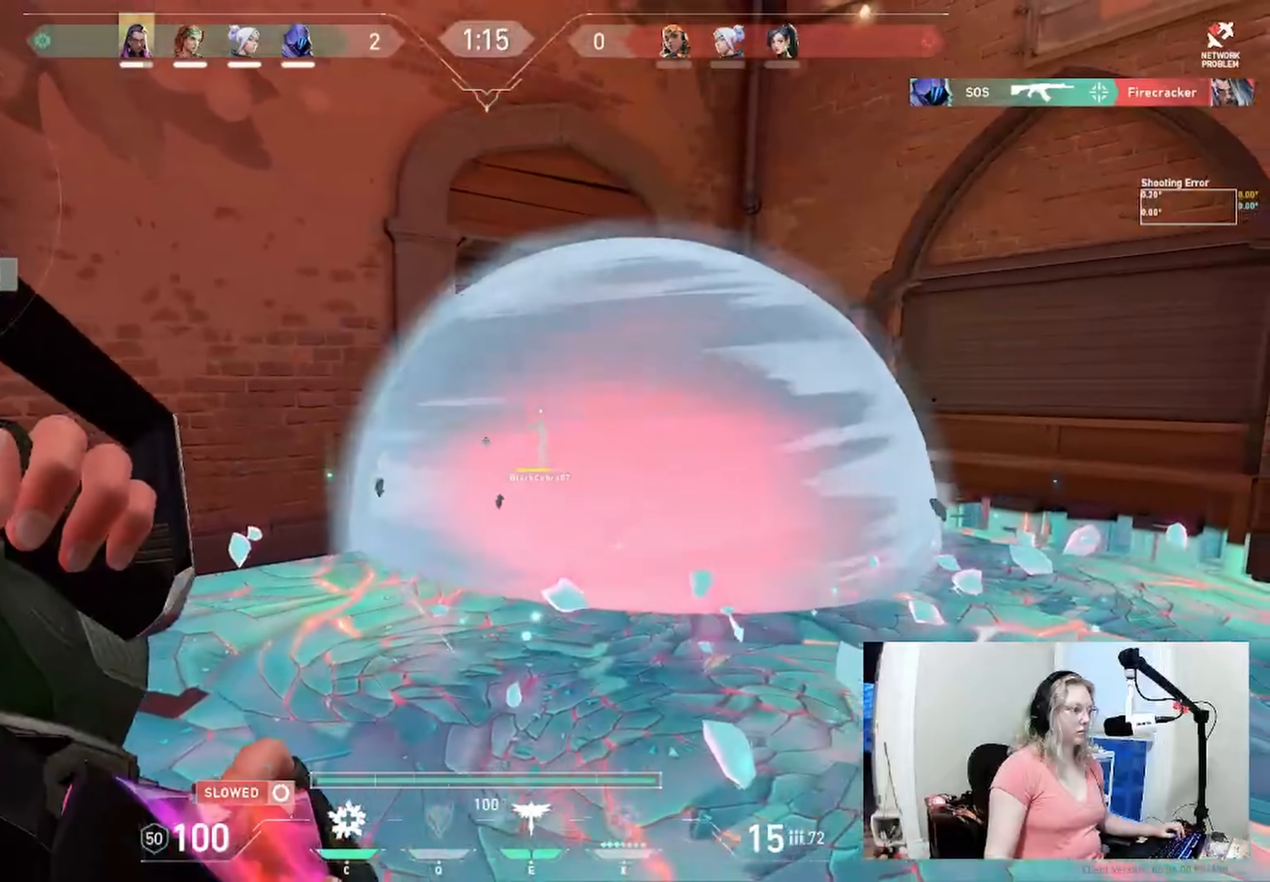
{"keys": ["w"], "events": [[150, "d", "up"]]}
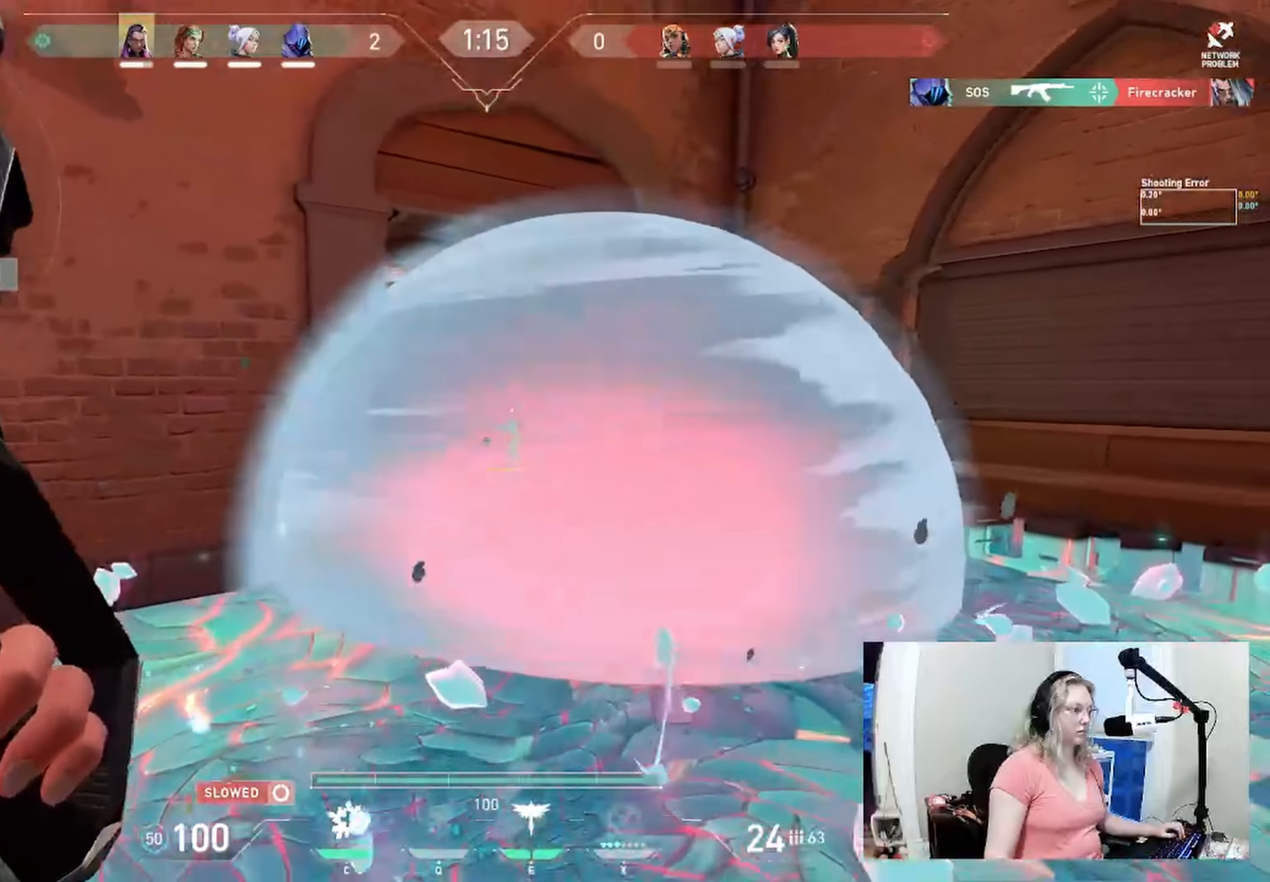
{"keys": ["d", "w"], "events": [[350, "d", "down"]]}
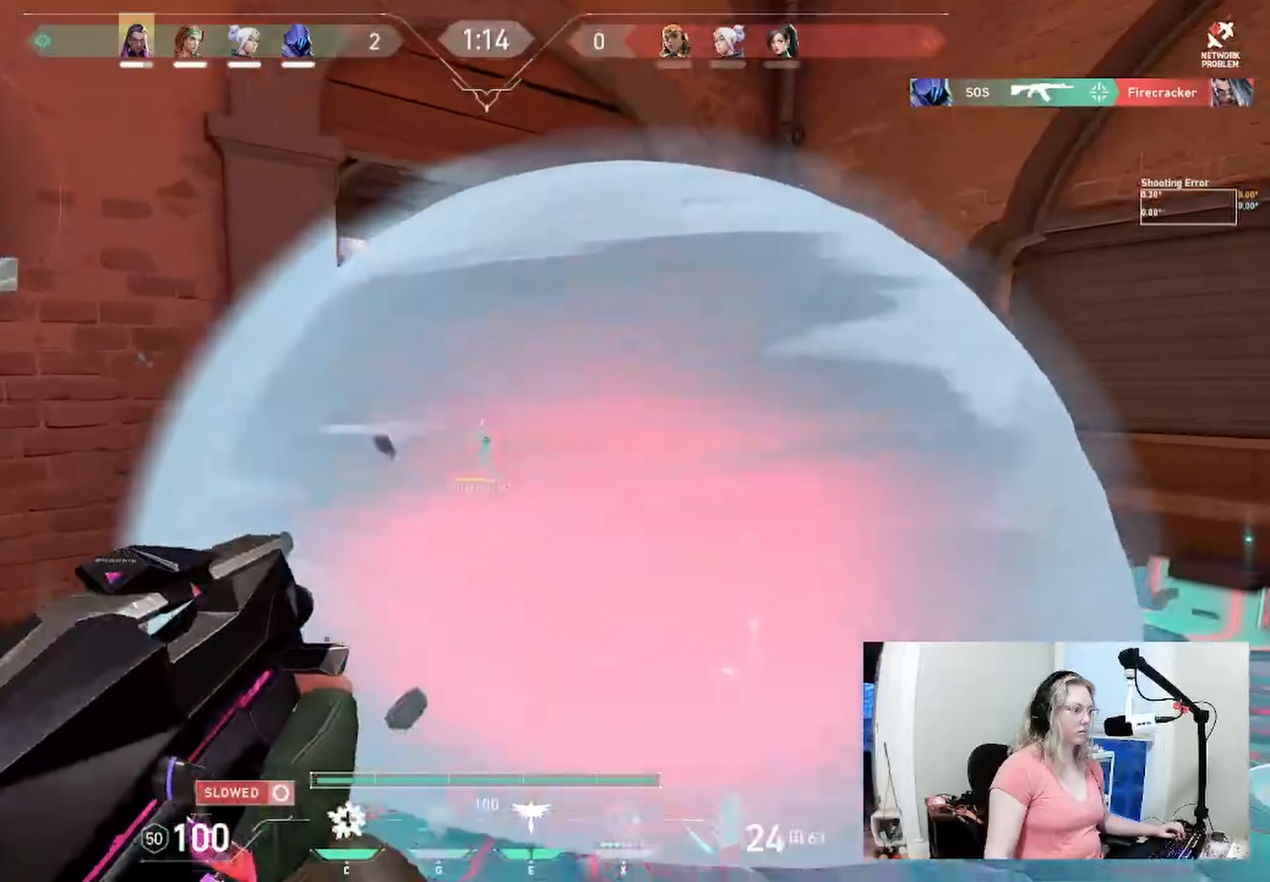
{"keys": [], "events": [[417, "w", "up"], [483, "d", "up"]]}
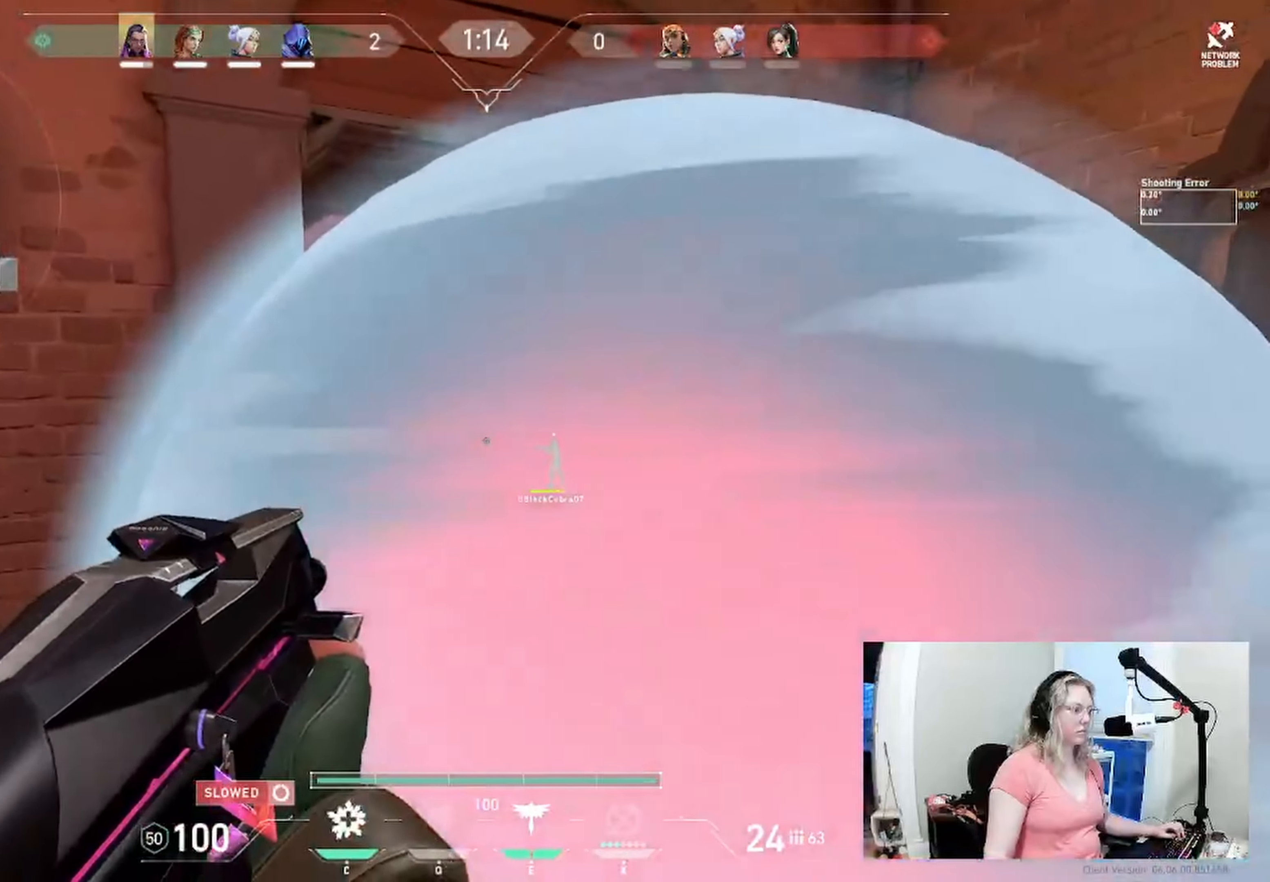
{"keys": ["d"], "events": [[117, "e", "down"], [250, "e", "up"], [433, "d", "down"]]}
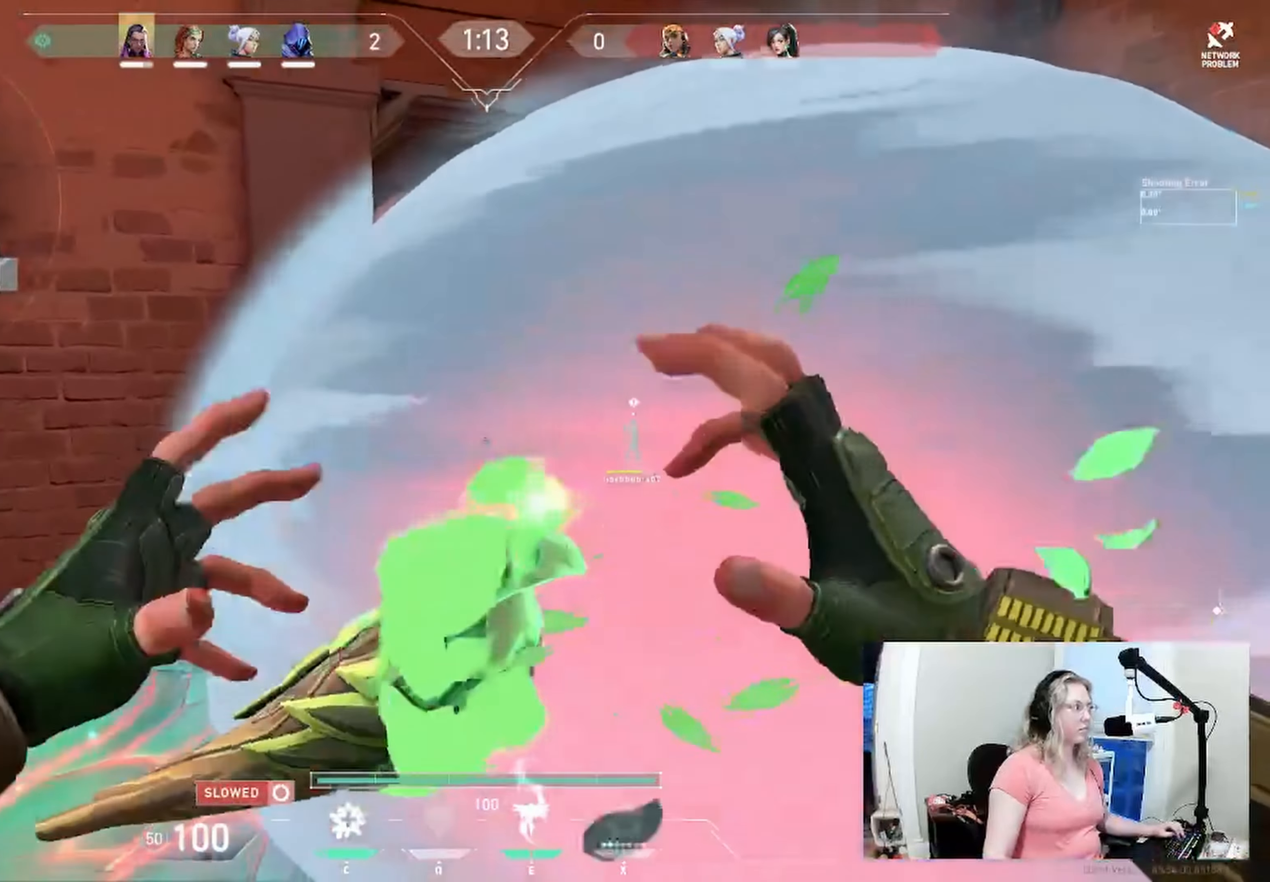
{"keys": [], "events": [[50, "w", "down"], [217, "d", "up"], [217, "w", "up"]]}
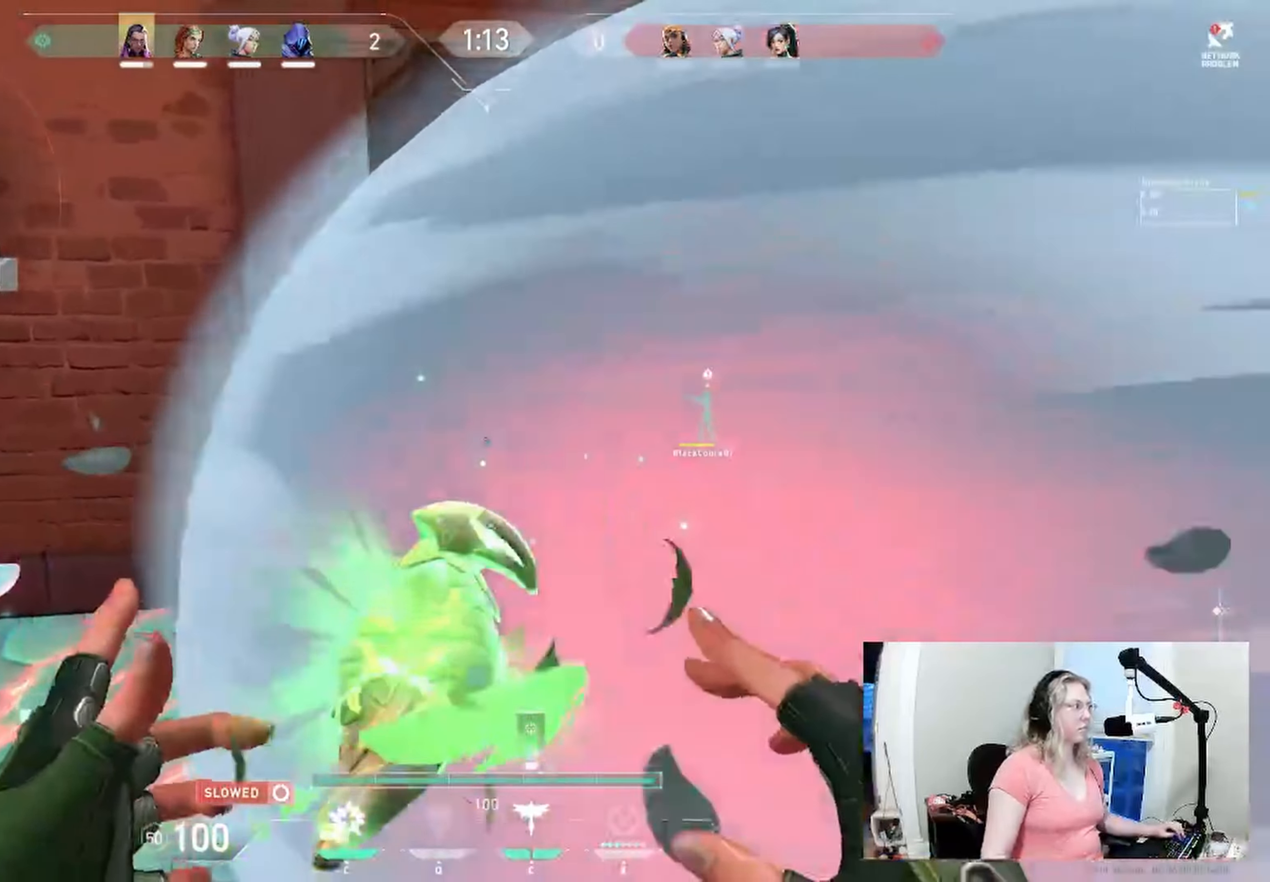
{"keys": ["a"], "events": [[33, "a", "down"]]}
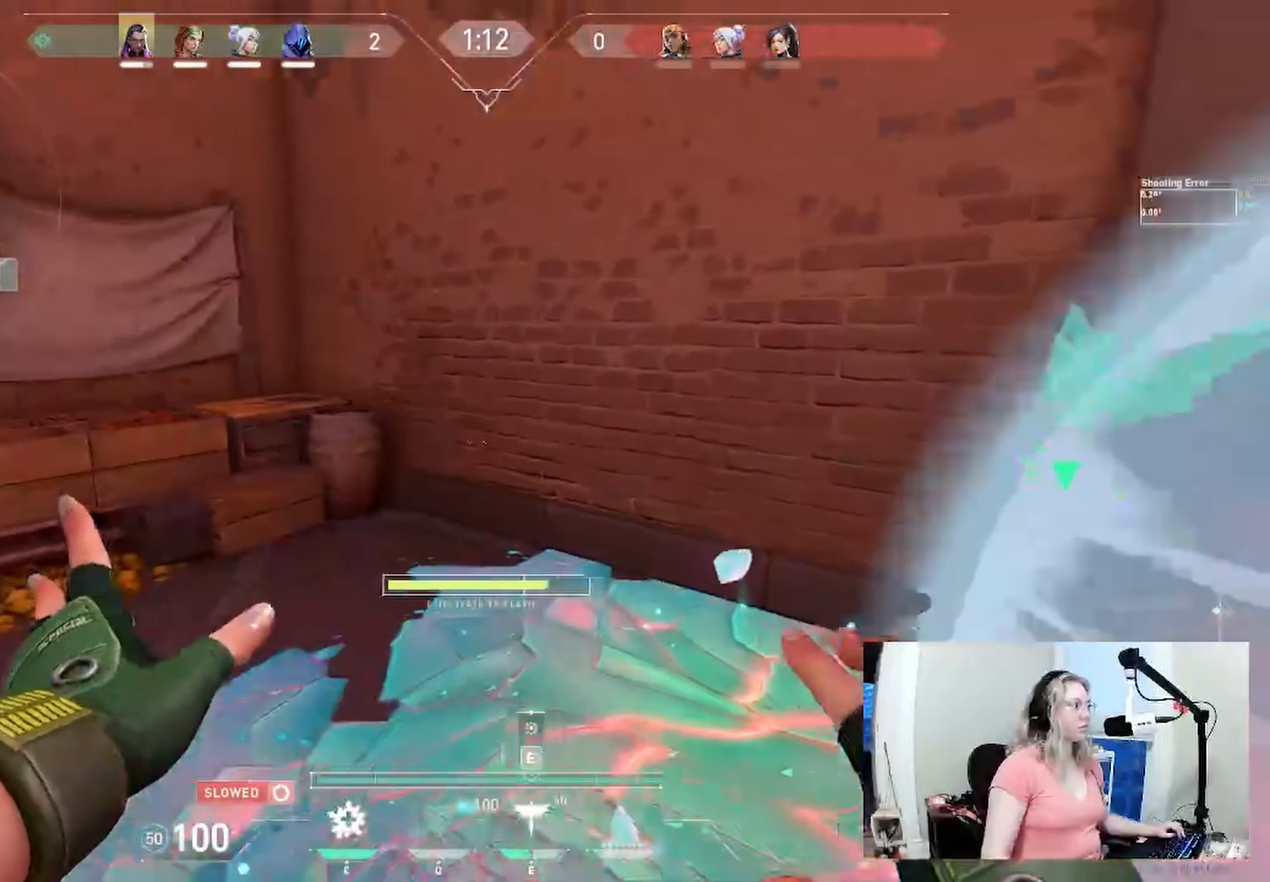
{"keys": [], "events": [[117, "a", "up"]]}
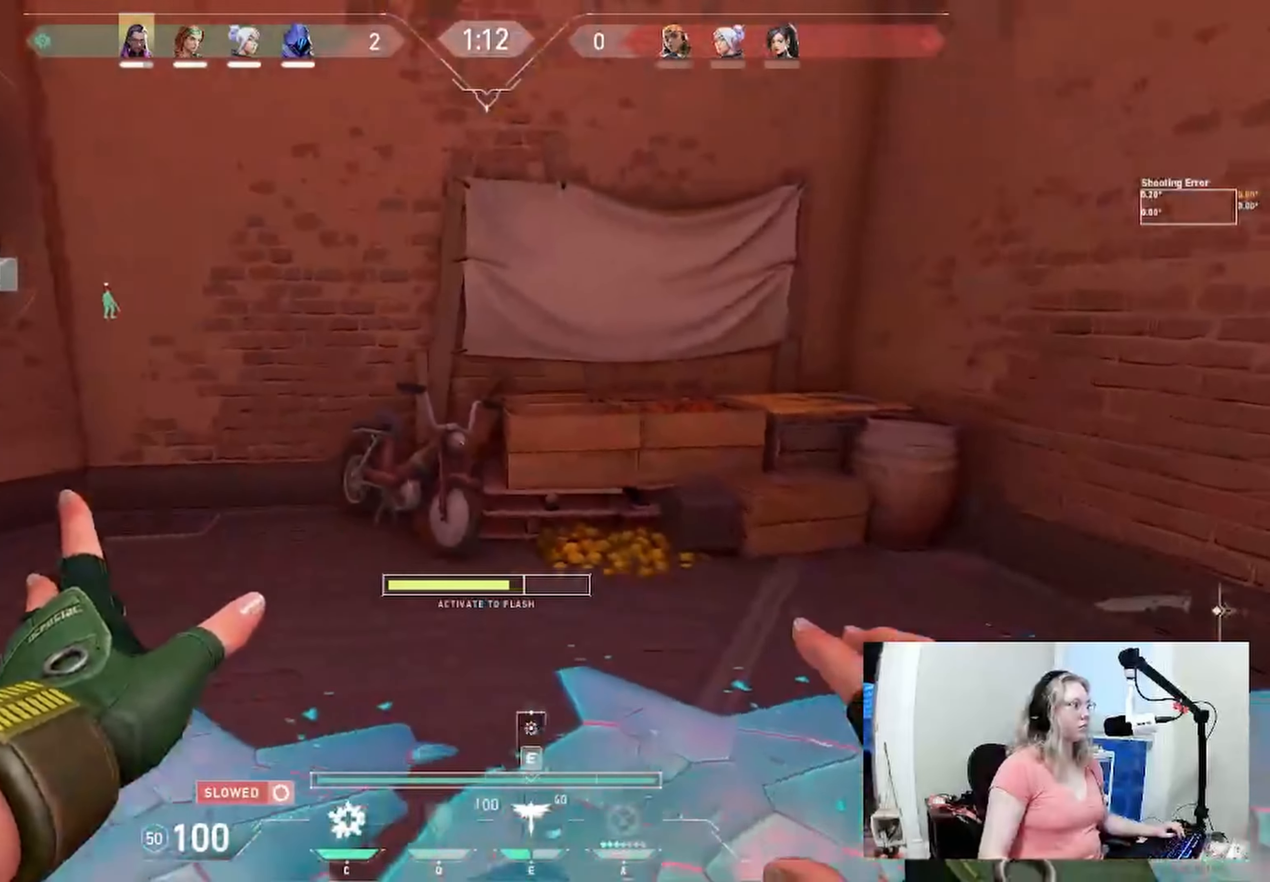
{"keys": [], "events": []}
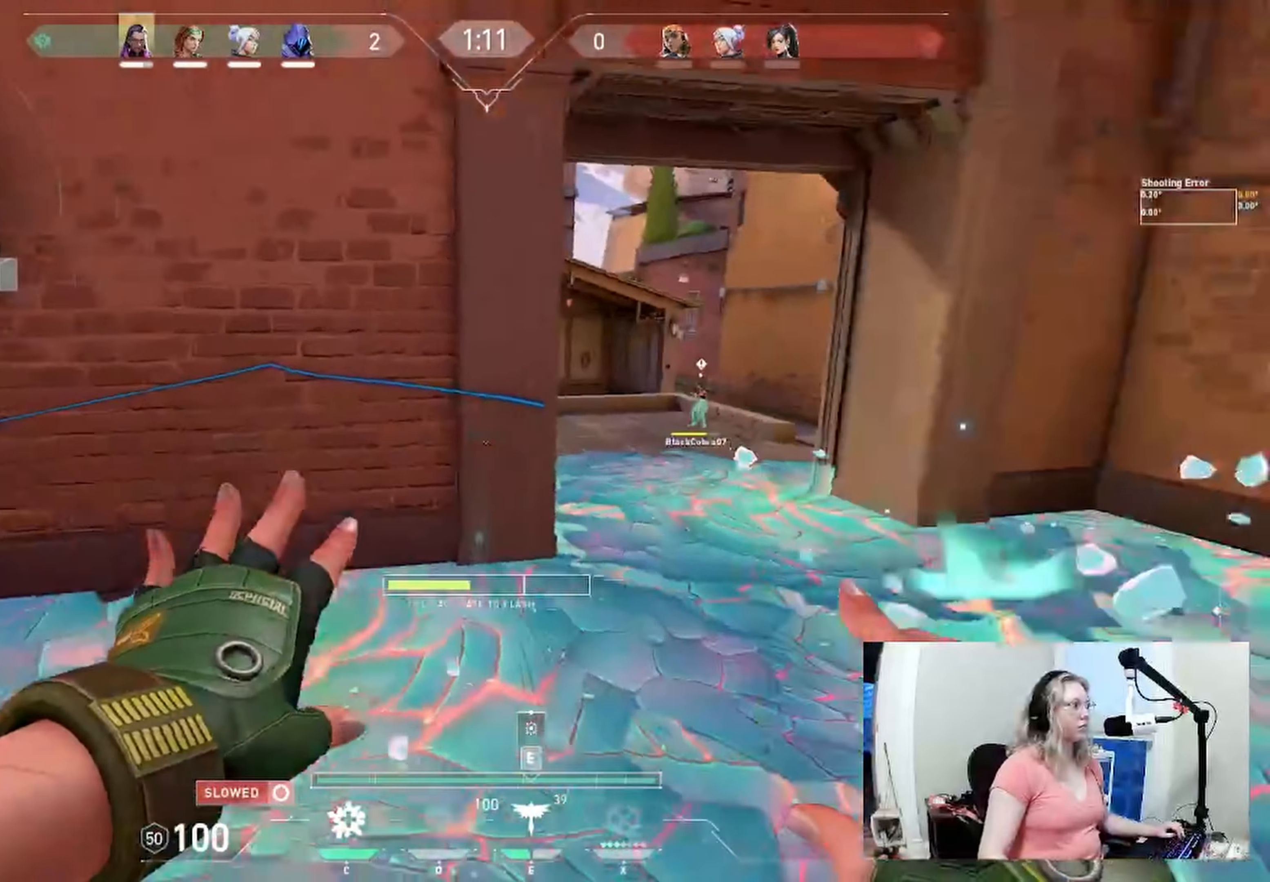
{"keys": [], "events": [[334, "e", "down"], [467, "e", "up"]]}
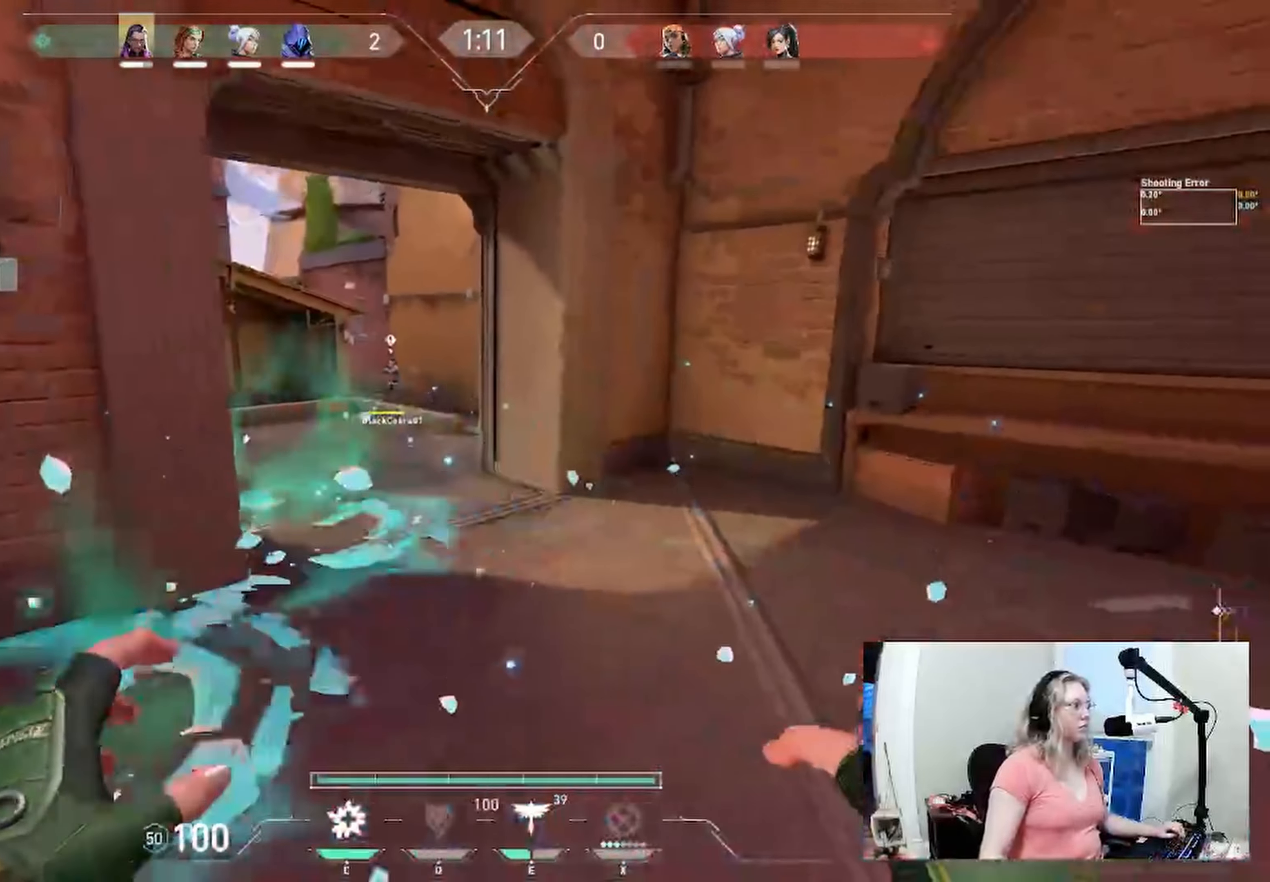
{"keys": ["d"], "events": [[50, "w", "down"], [117, "d", "down"], [367, "w", "up"]]}
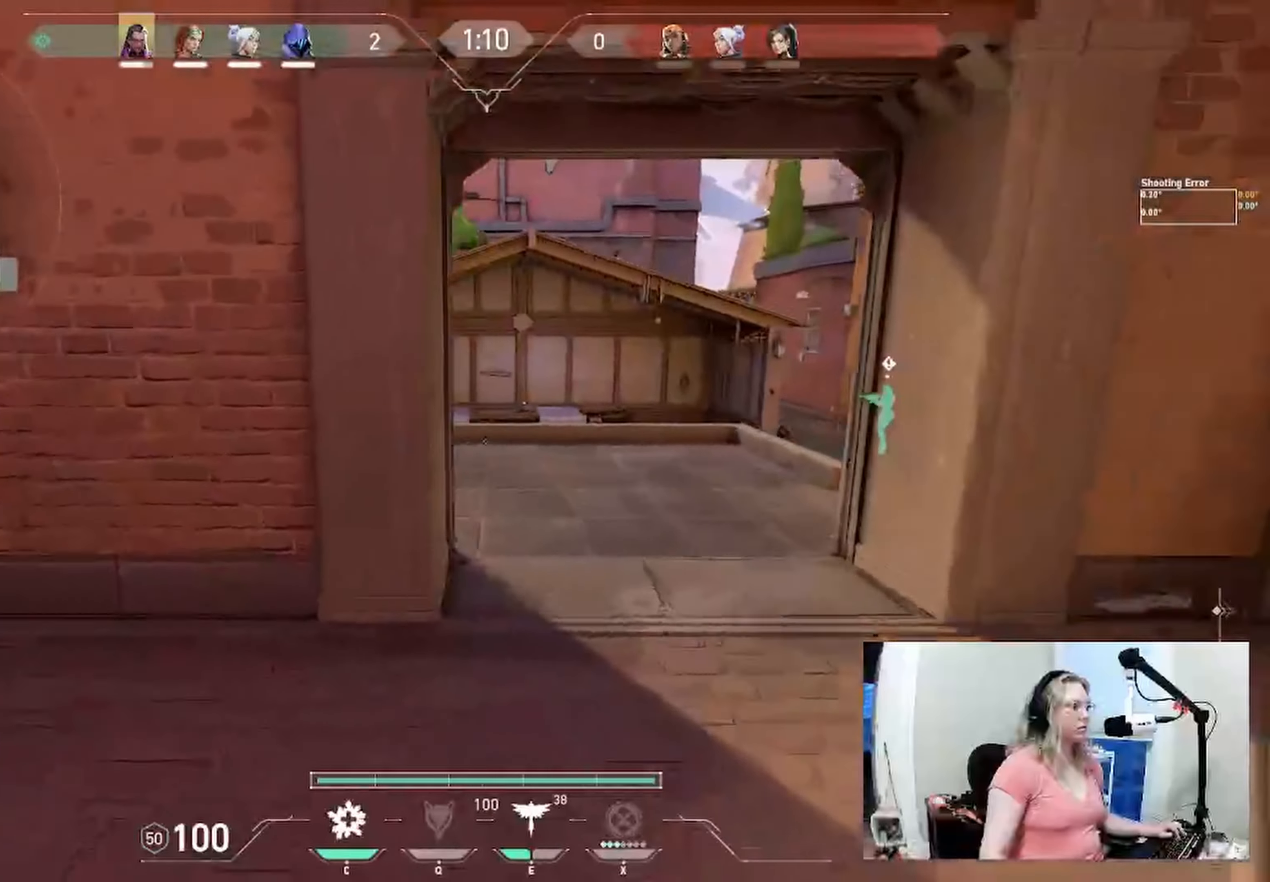
{"keys": ["d"], "events": [[367, "d", "up"], [500, "d", "down"]]}
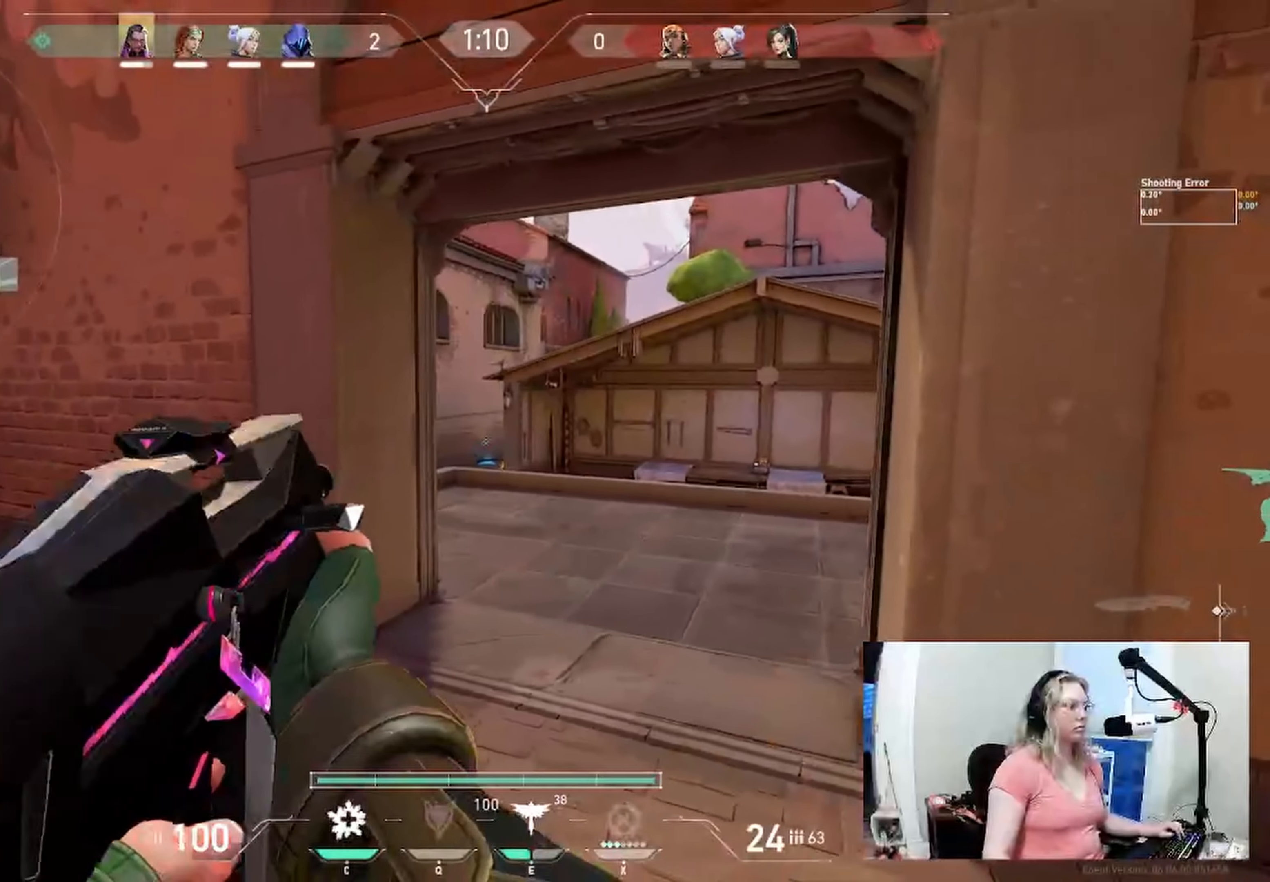
{"keys": [], "events": [[134, "d", "up"]]}
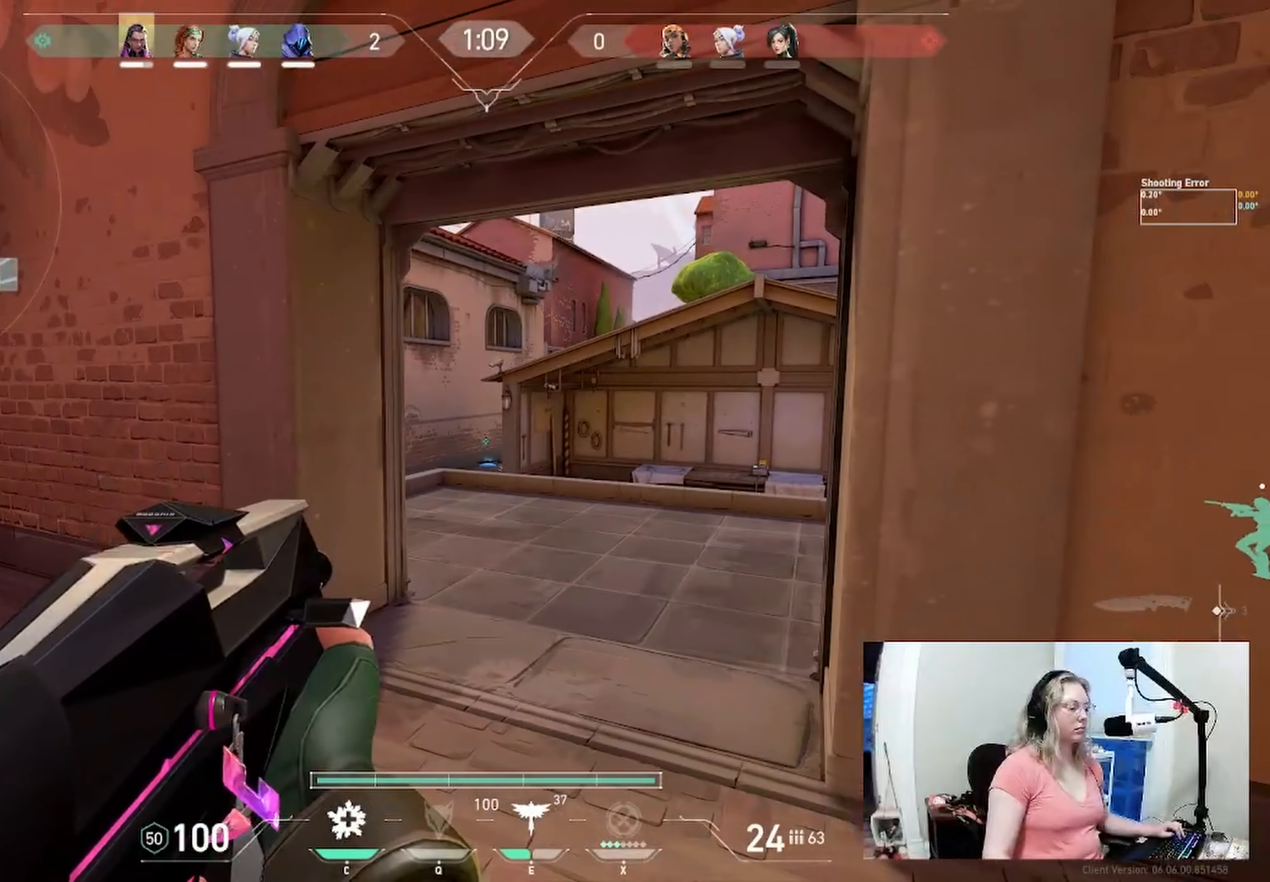
{"keys": [], "events": []}
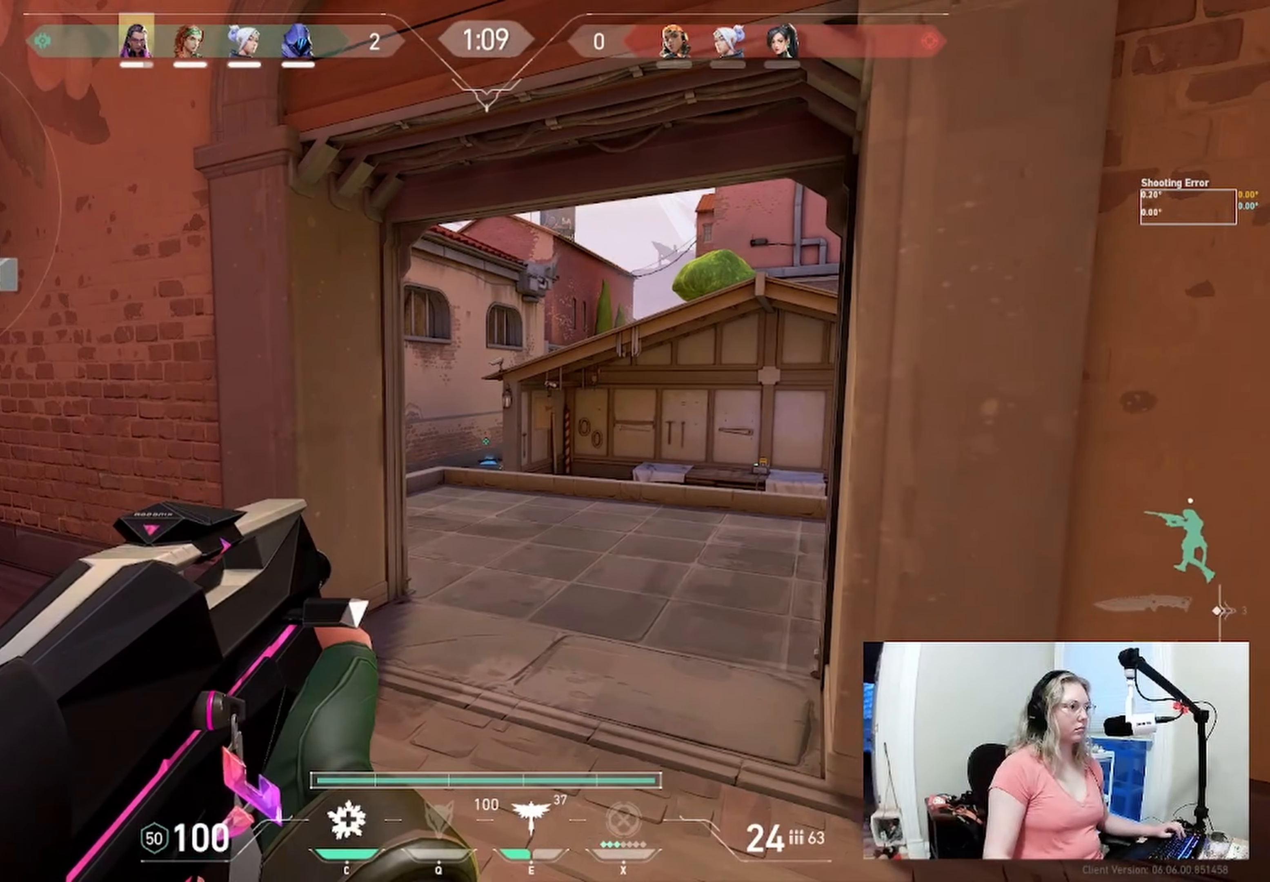
{"keys": ["w"], "events": [[417, "w", "down"]]}
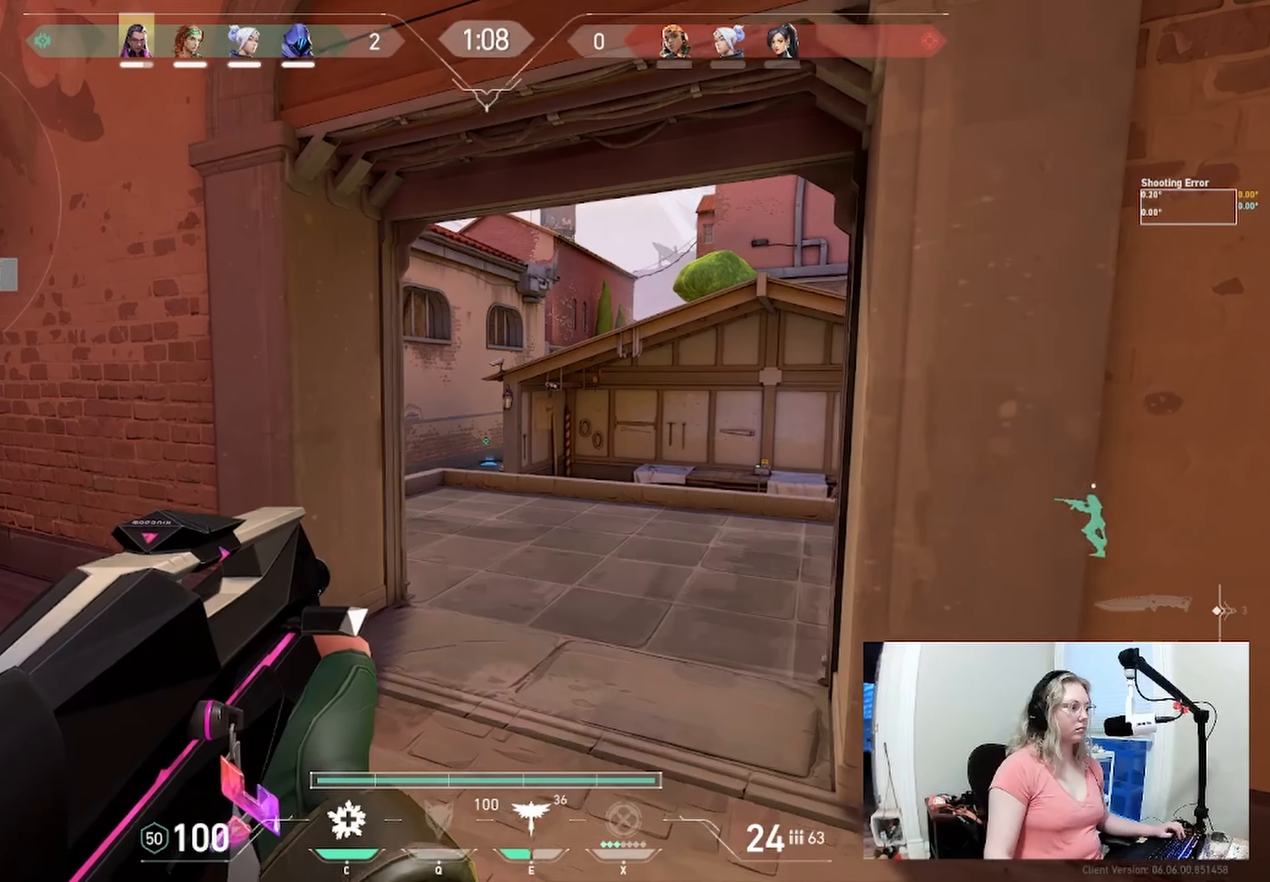
{"keys": ["d", "w"], "events": [[300, "d", "down"]]}
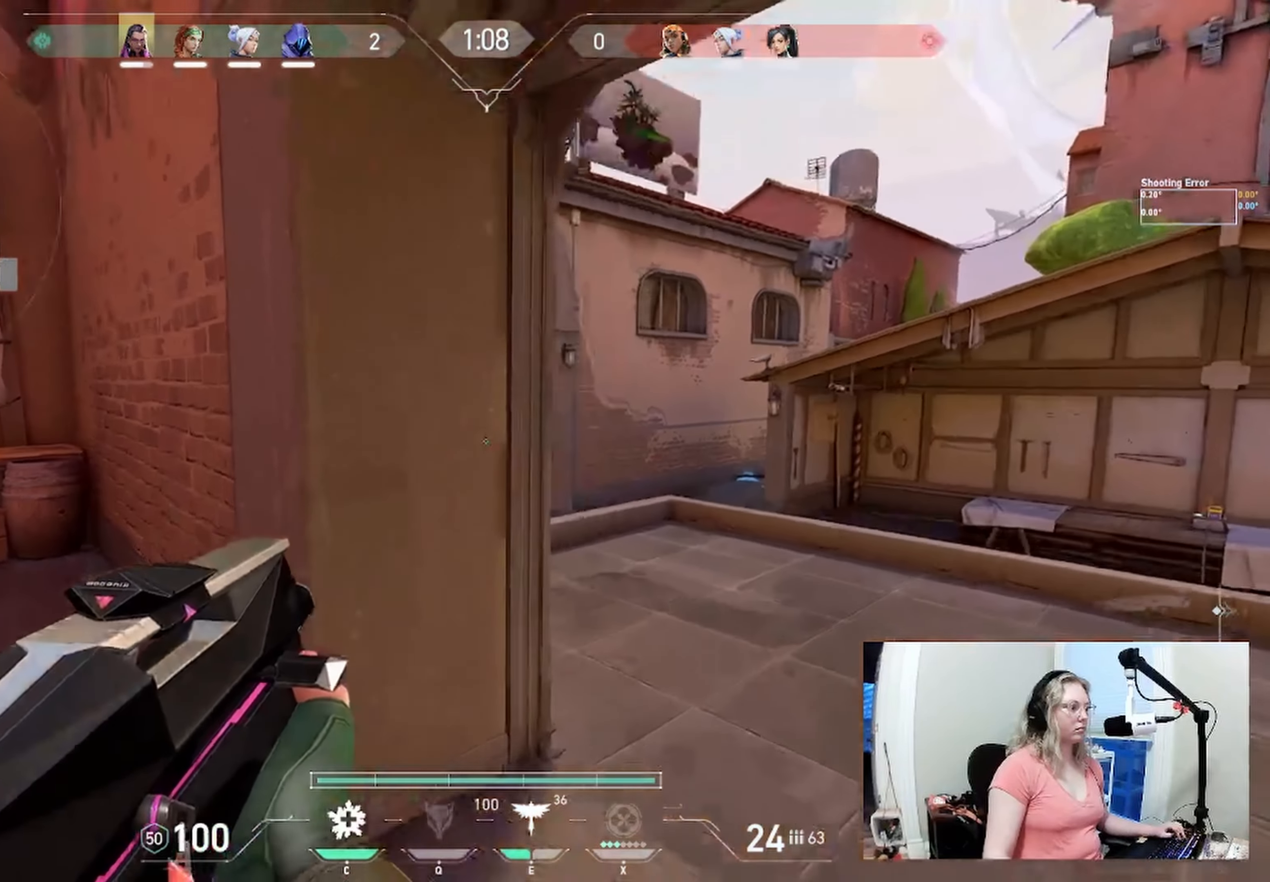
{"keys": [], "events": [[366, "d", "up"], [400, "w", "up"]]}
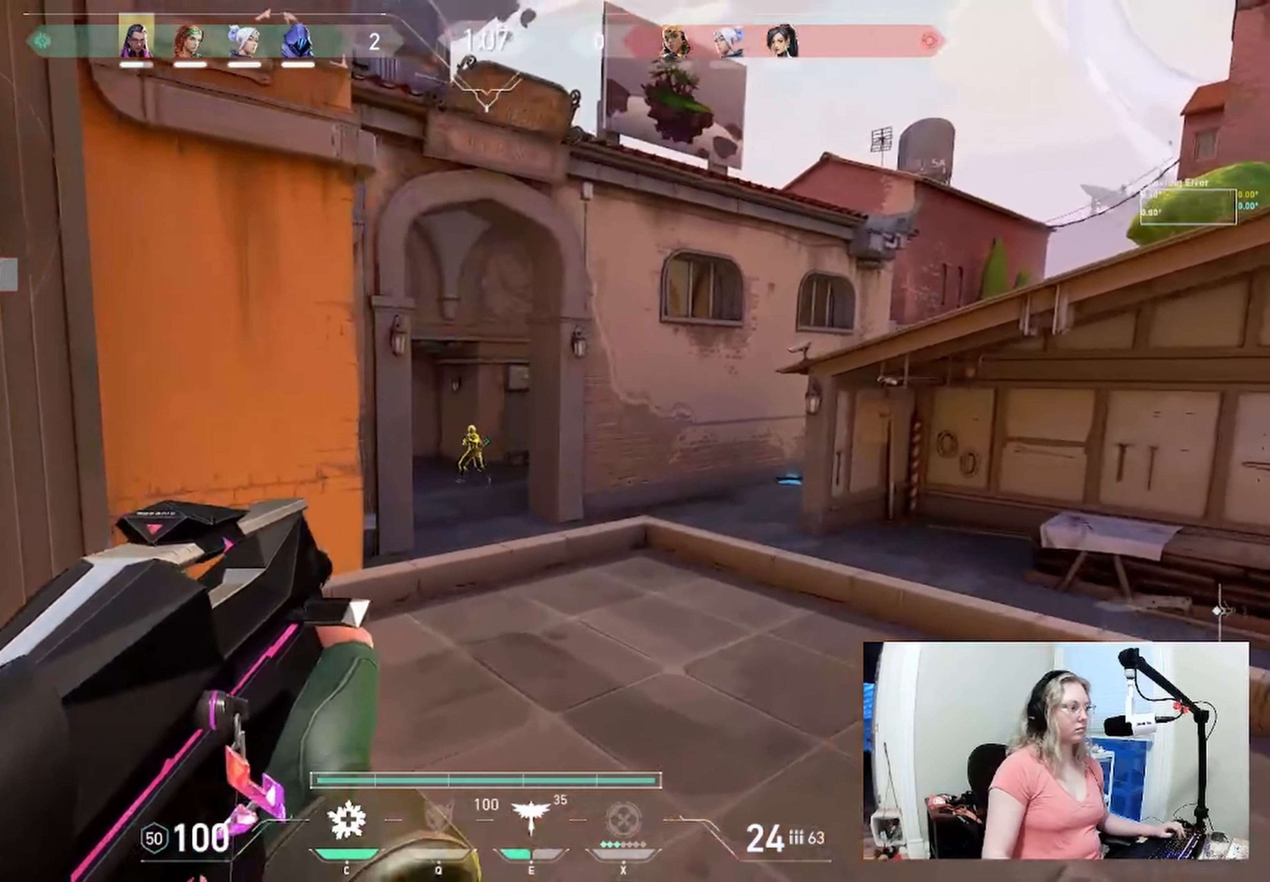
{"keys": ["d"], "events": [[283, "d", "down"]]}
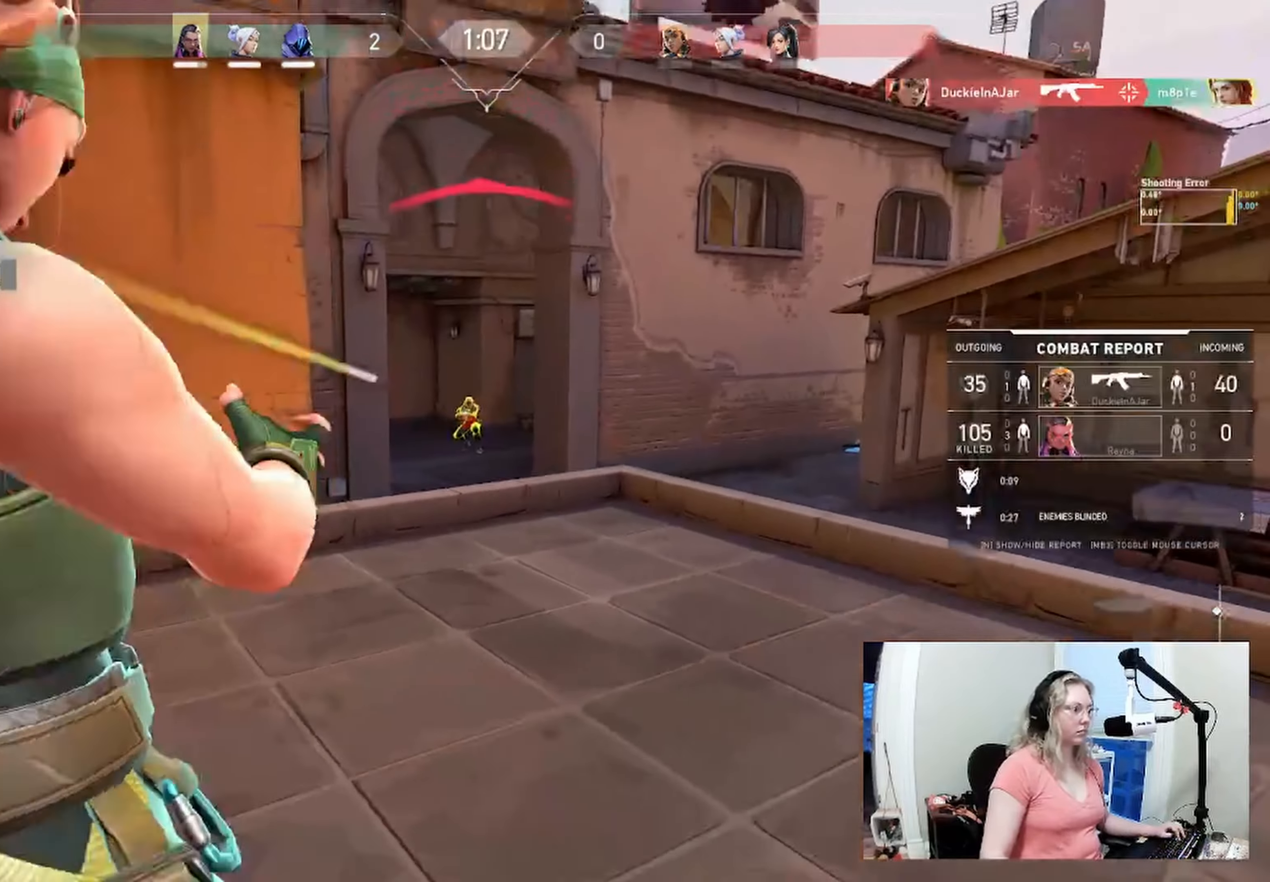
{"keys": [], "events": [[16, "d", "up"]]}
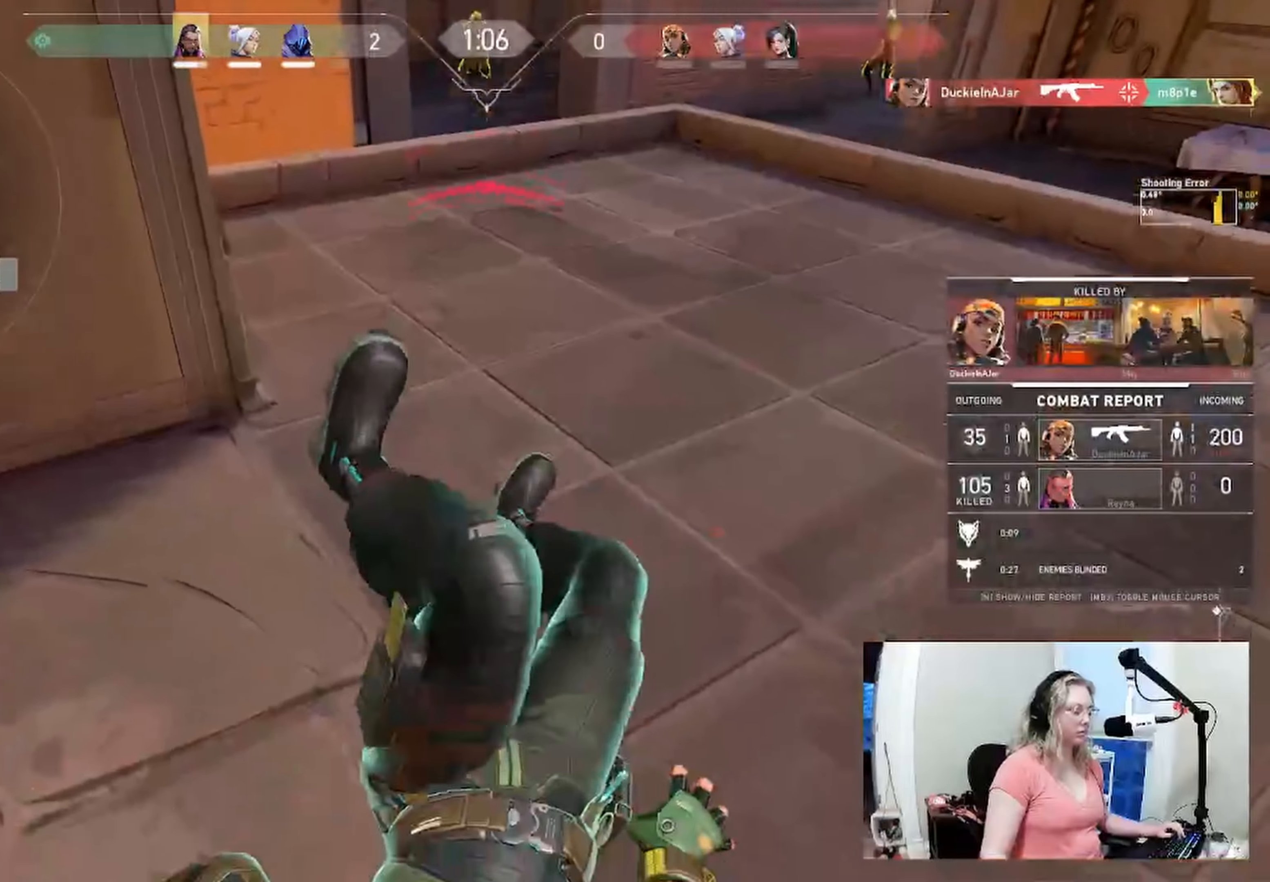
{"keys": ["d"], "events": [[216, "w", "down"], [233, "d", "down"], [350, "w", "up"]]}
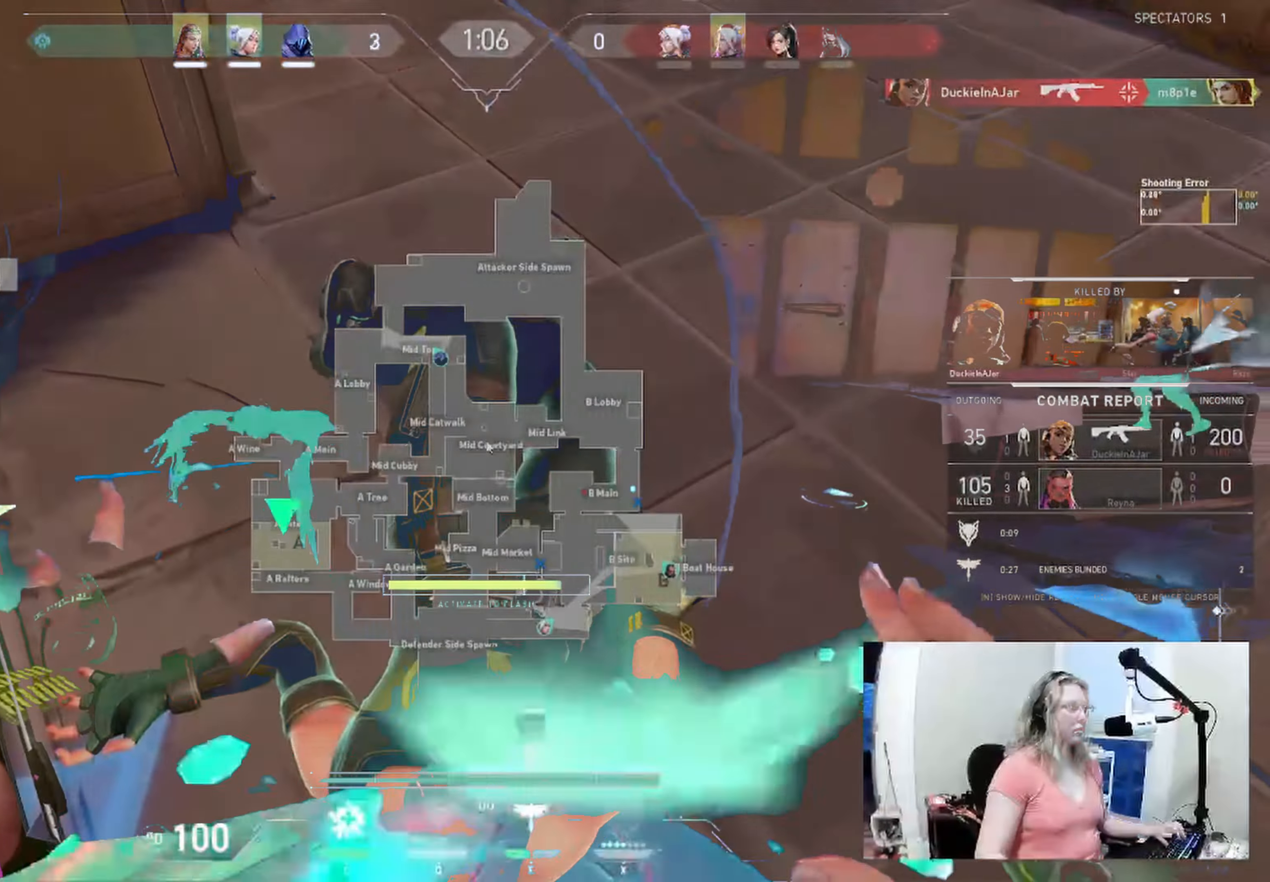
{"keys": ["e", "w"], "events": [[50, "w", "down"], [316, "d", "up"], [433, "e", "down"]]}
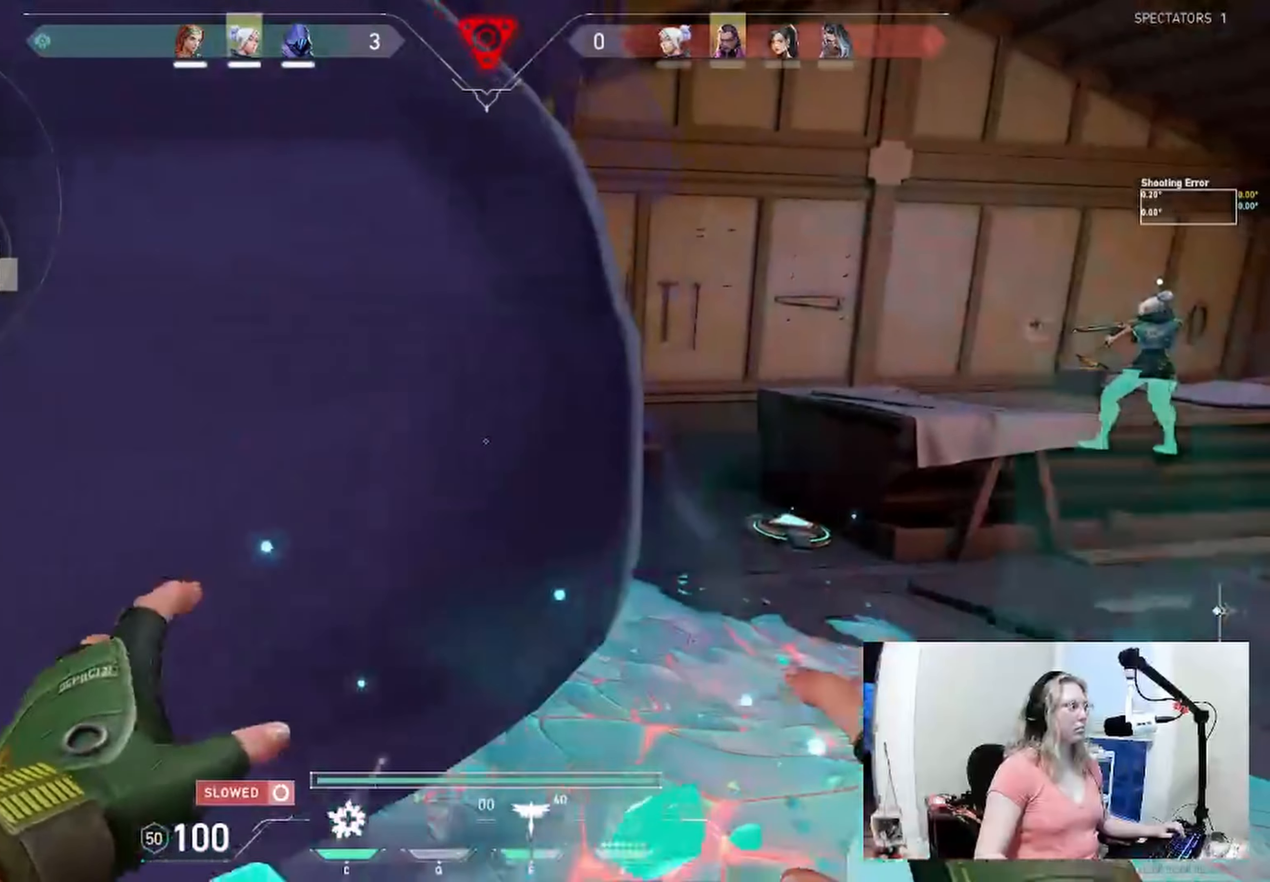
{"keys": [], "events": [[66, "e", "up"], [116, "w", "up"]]}
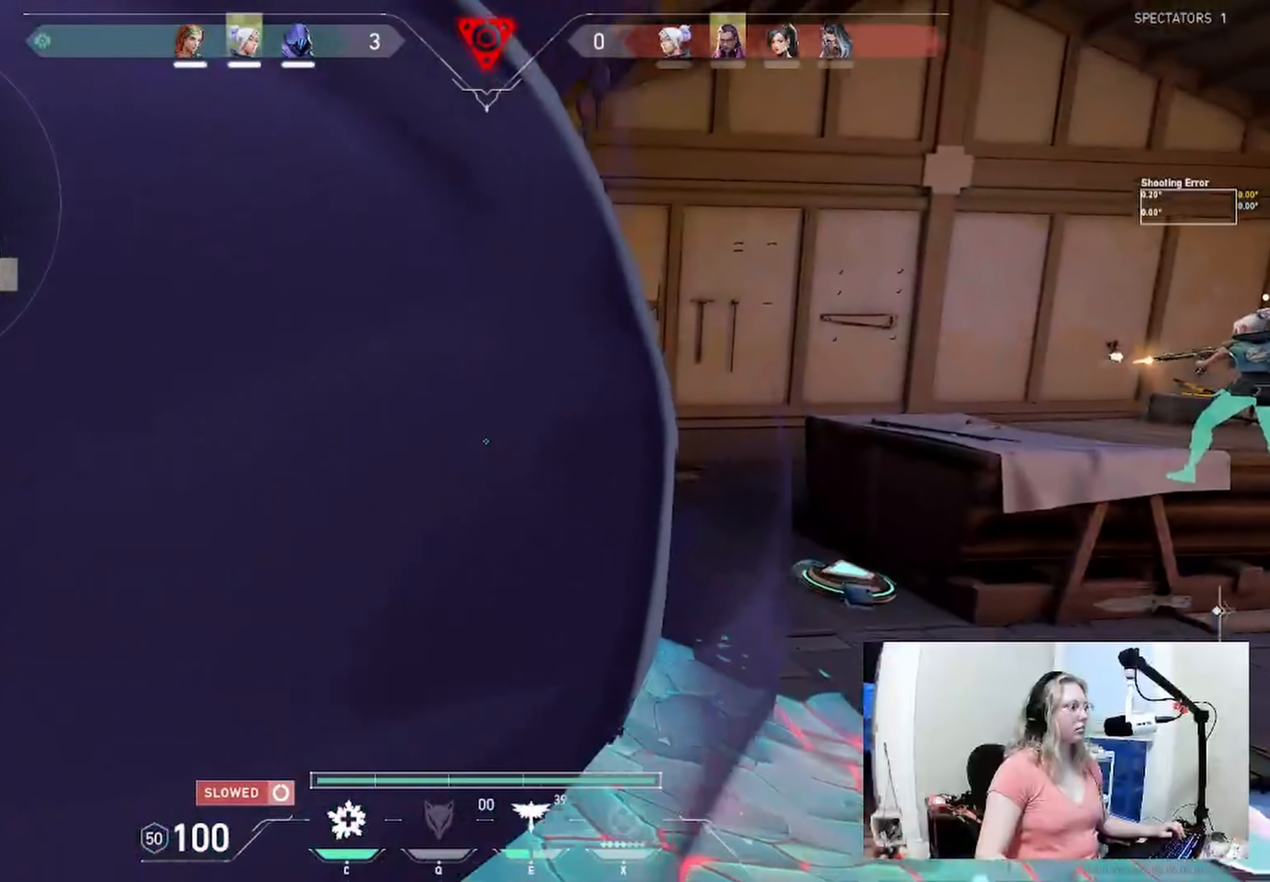
{"keys": ["d", "w"], "events": [[50, "w", "down"], [83, "d", "down"], [133, "w", "up"], [233, "w", "down"]]}
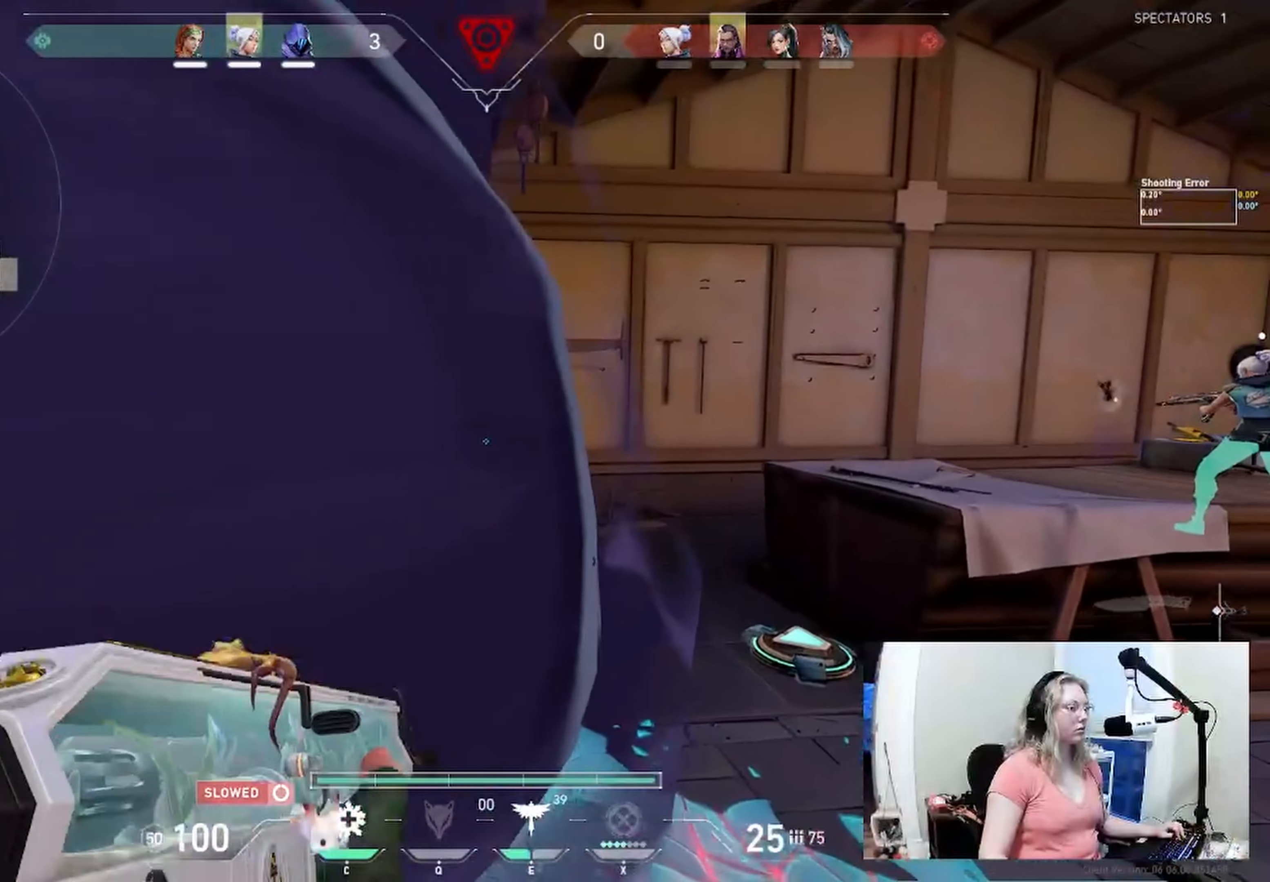
{"keys": [], "events": [[16, "d", "up"], [33, "w", "up"]]}